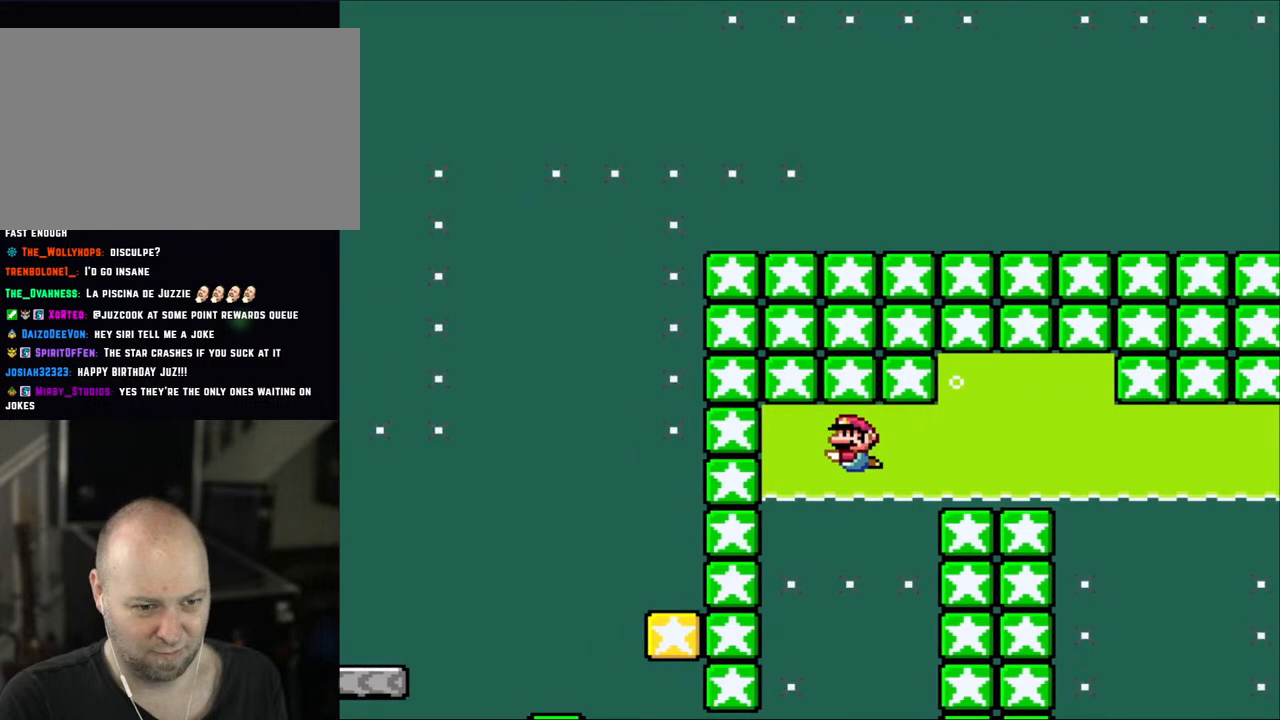
Gameplay with a controller (Nintendo layout); each line is a JSON object with the inputs held at the frame after it. "events" lists button and stick changes between this image and that frame as [ms after this image, input, new state], when the widget could be followed in between. Not read: L3 R3.
{"buttons": ["DPAD_DOWN"], "events": []}
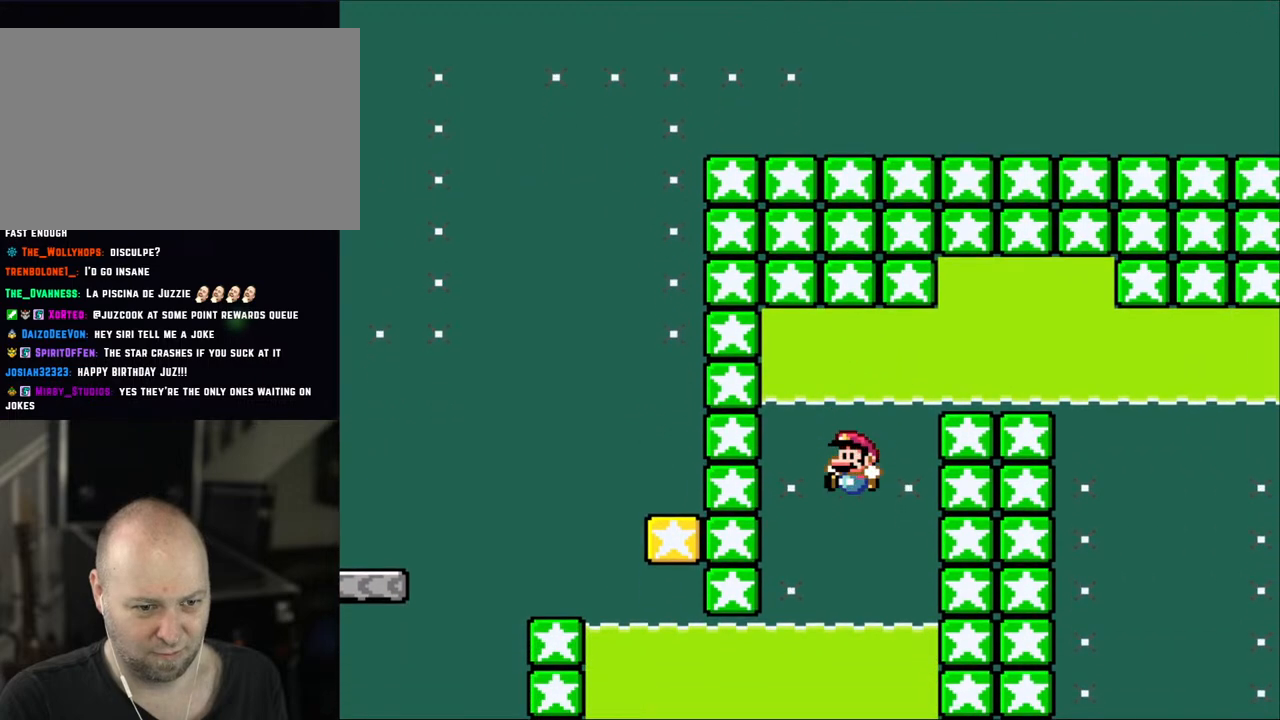
{"buttons": ["DPAD_DOWN"], "events": []}
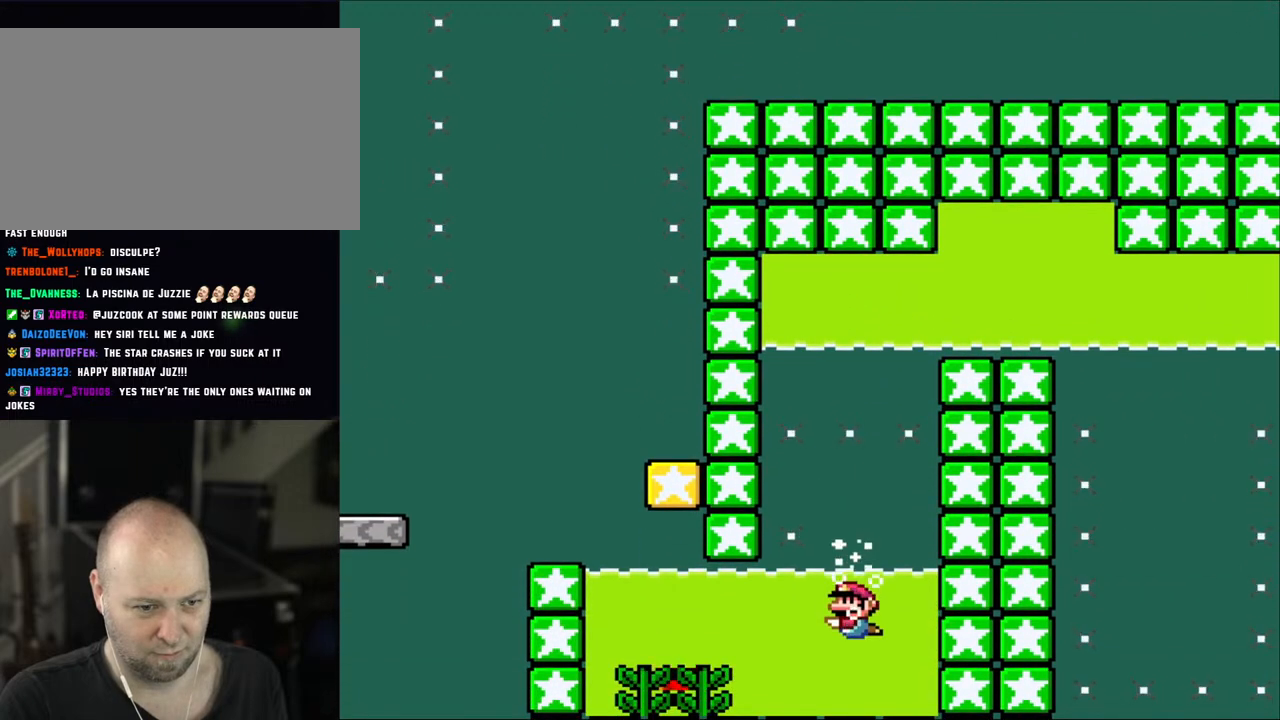
{"buttons": ["DPAD_DOWN"], "events": [[367, "B", "down"], [500, "B", "up"]]}
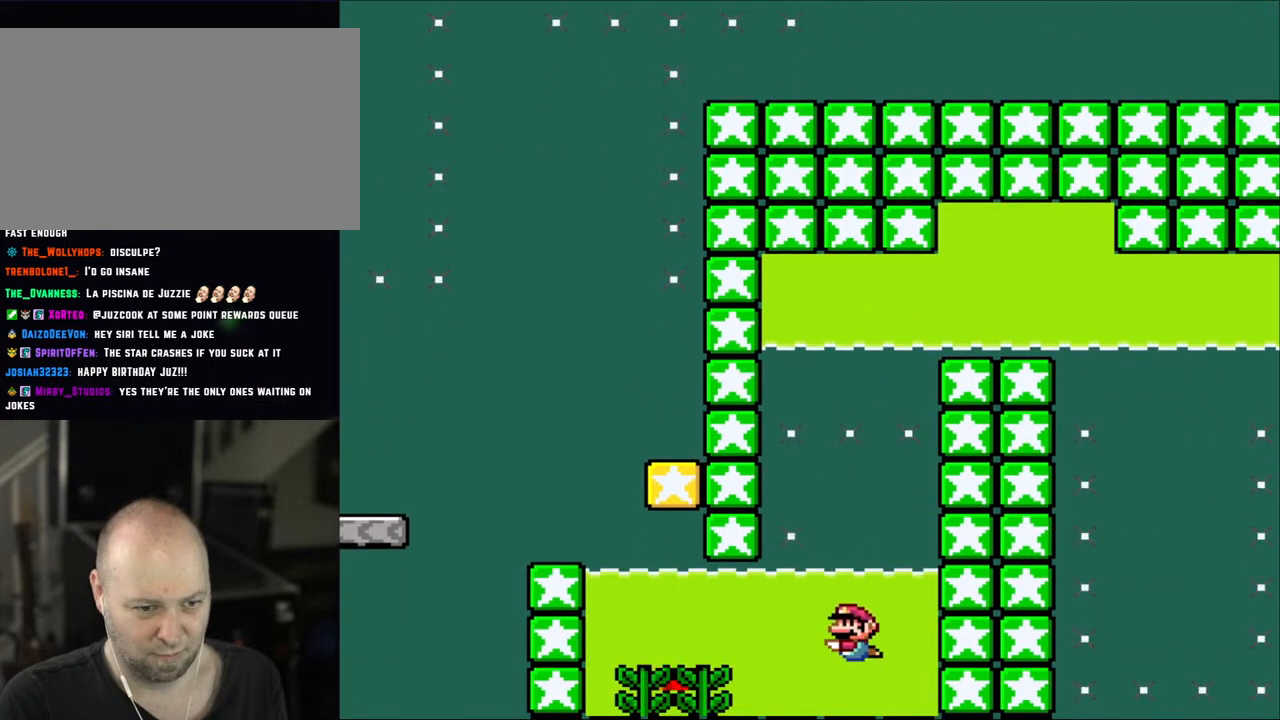
{"buttons": ["DPAD_DOWN"], "events": []}
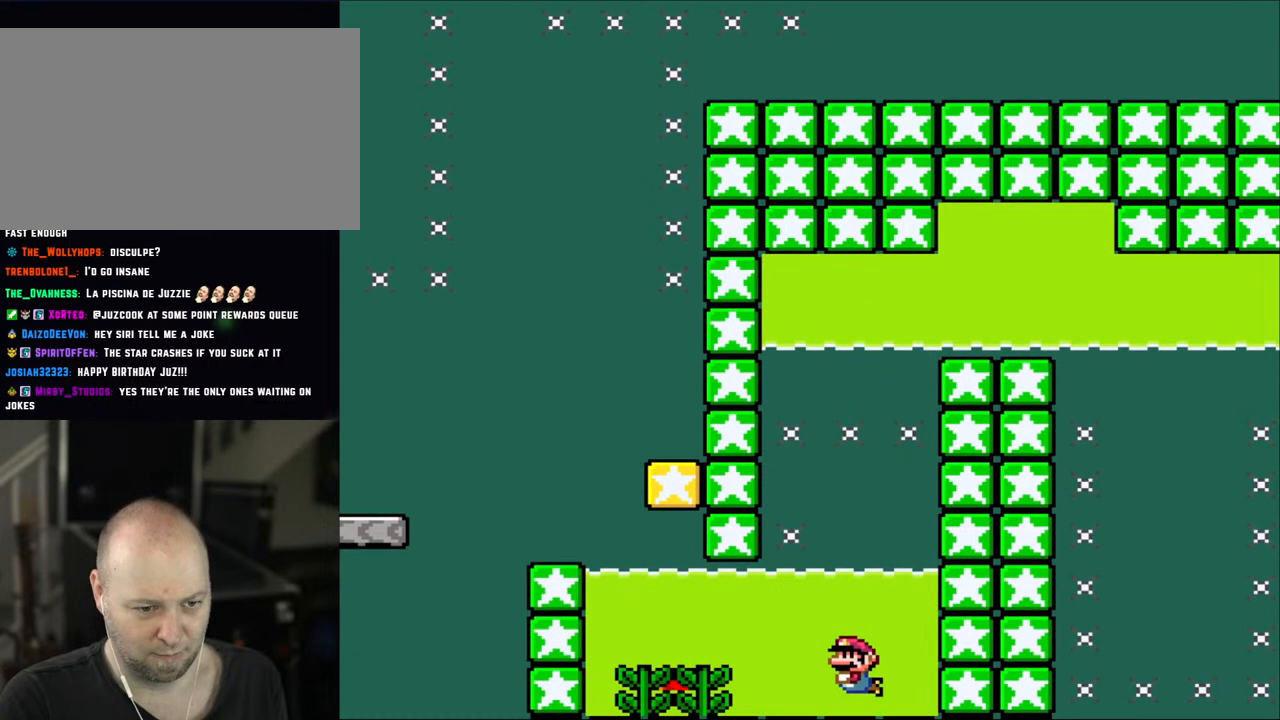
{"buttons": ["DPAD_DOWN"], "events": [[100, "B", "down"], [200, "B", "up"]]}
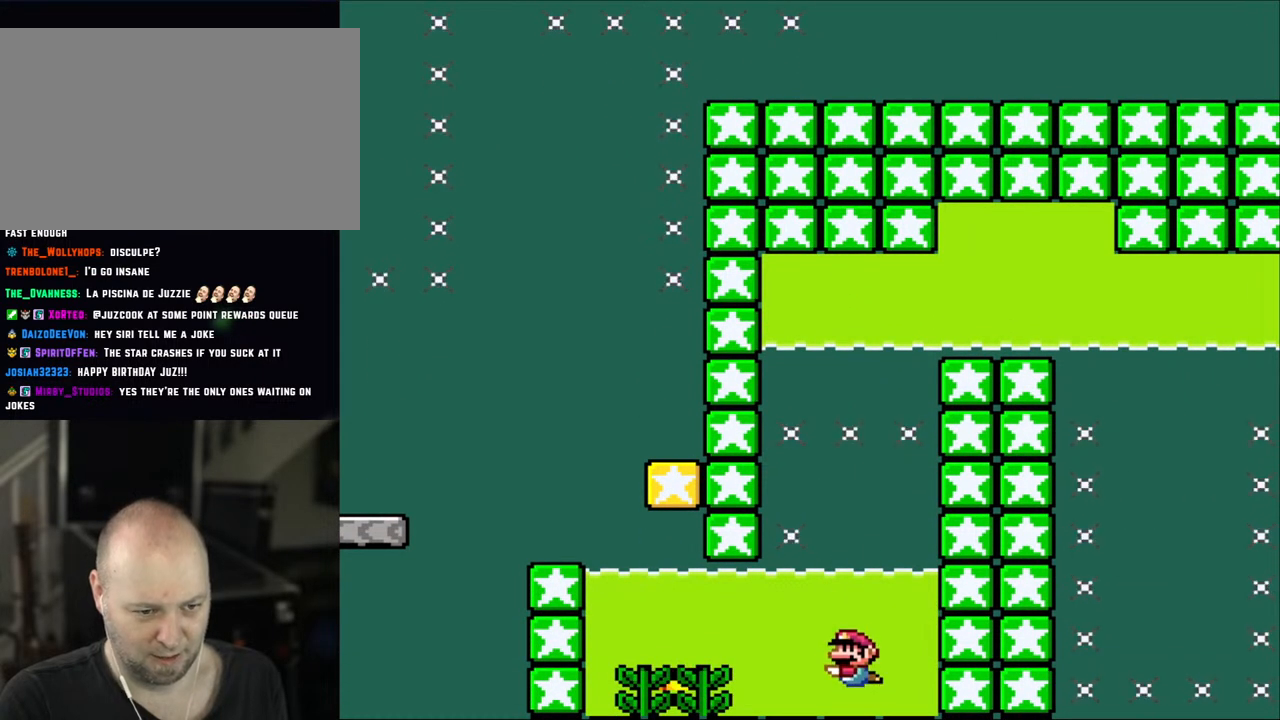
{"buttons": ["DPAD_DOWN"], "events": [[150, "B", "down"], [300, "B", "up"]]}
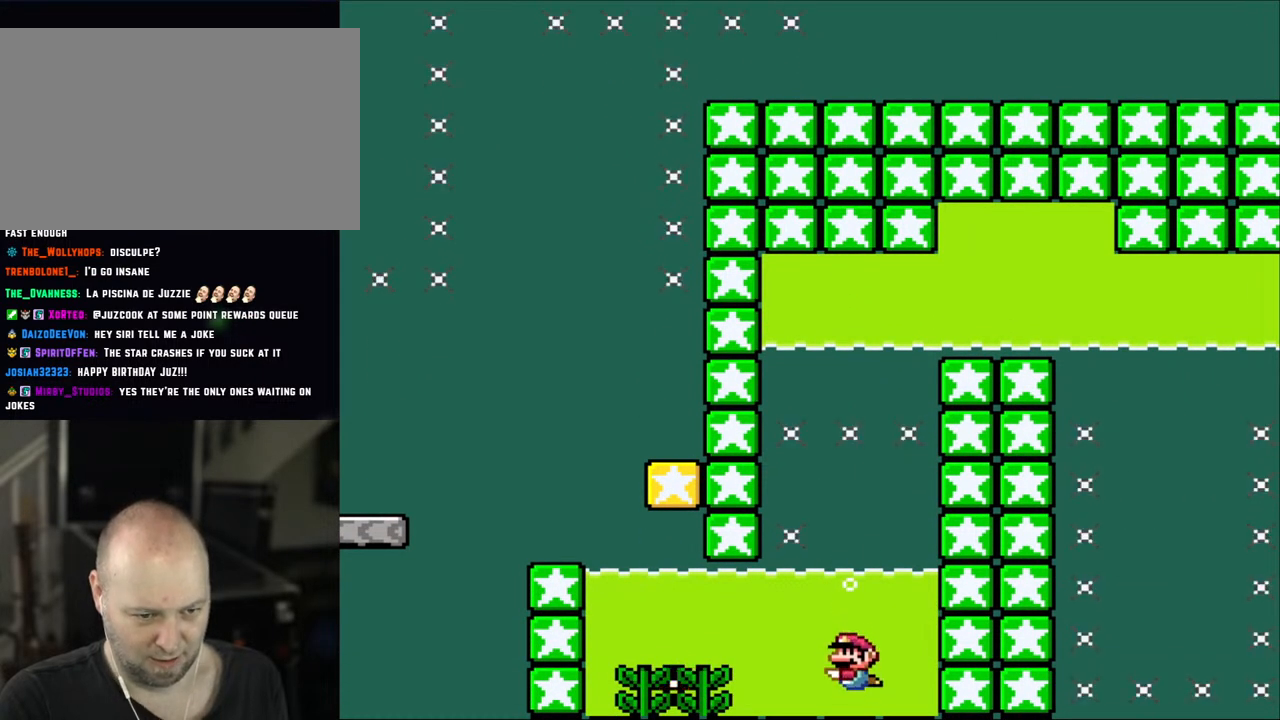
{"buttons": ["DPAD_DOWN"], "events": [[217, "B", "down"], [383, "B", "up"]]}
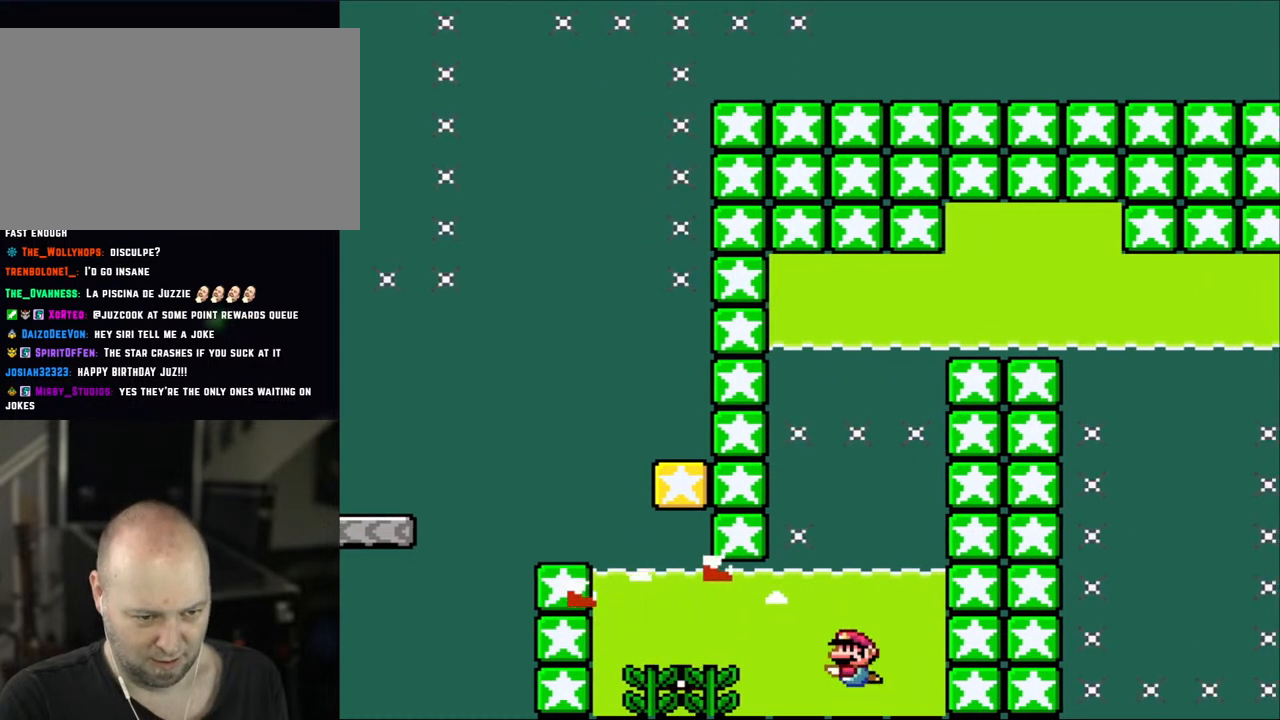
{"buttons": ["B", "DPAD_DOWN", "DPAD_LEFT"], "events": [[33, "DPAD_LEFT", "down"], [150, "B", "down"], [300, "B", "up"], [350, "B", "down"]]}
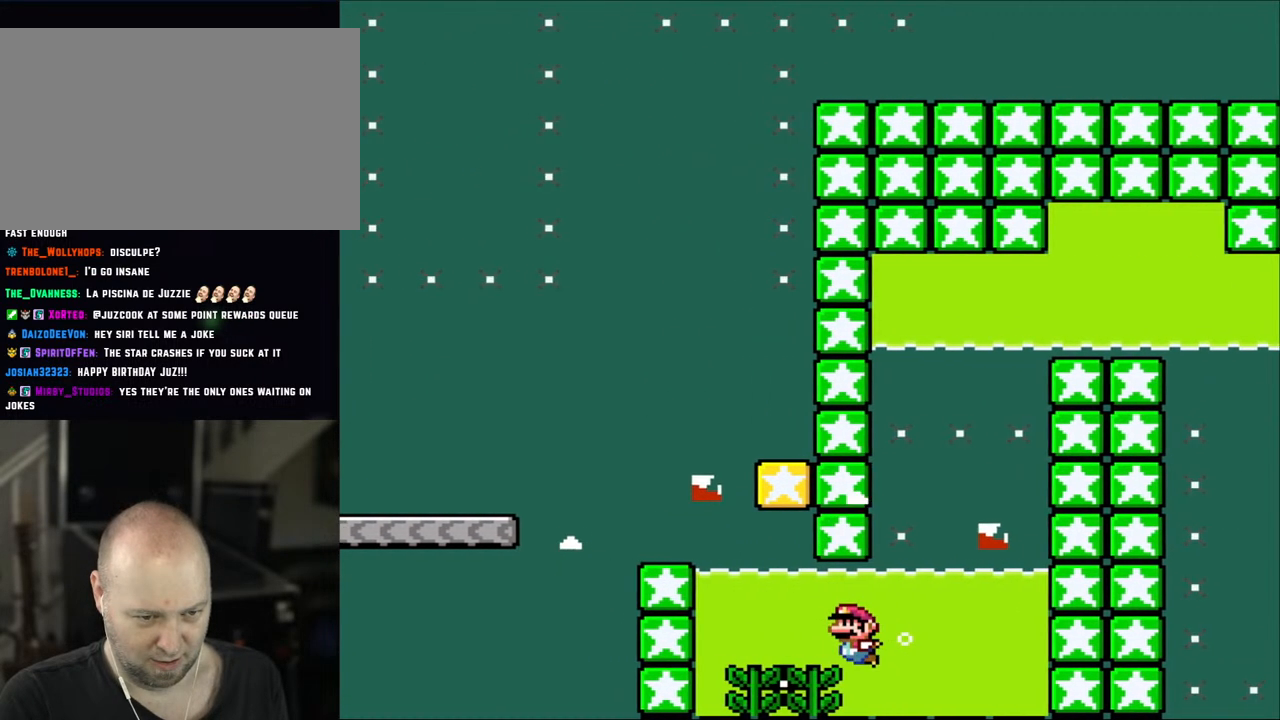
{"buttons": ["DPAD_DOWN", "DPAD_LEFT"], "events": [[150, "B", "up"], [150, "DPAD_LEFT", "up"], [200, "B", "down"], [300, "B", "up"], [367, "B", "down"], [467, "B", "up"], [467, "DPAD_LEFT", "down"]]}
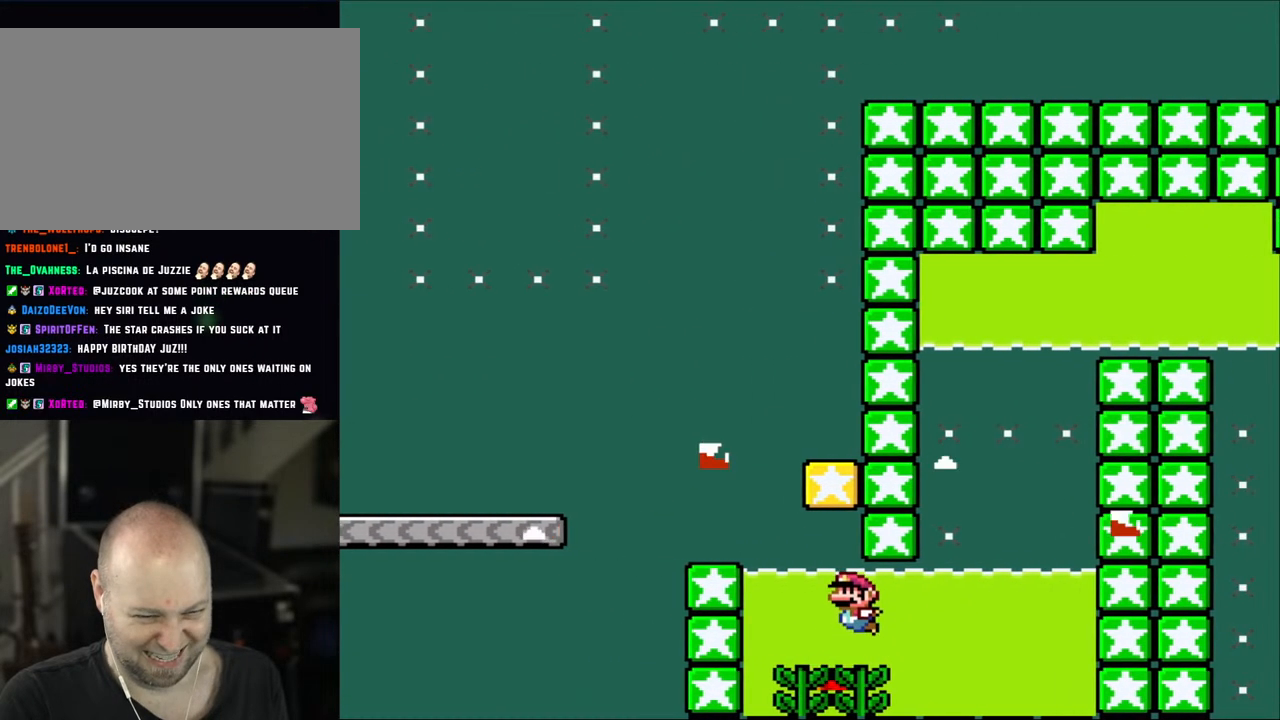
{"buttons": ["DPAD_DOWN", "DPAD_LEFT"], "events": [[67, "B", "down"], [150, "B", "up"], [250, "DPAD_LEFT", "up"], [500, "DPAD_LEFT", "down"]]}
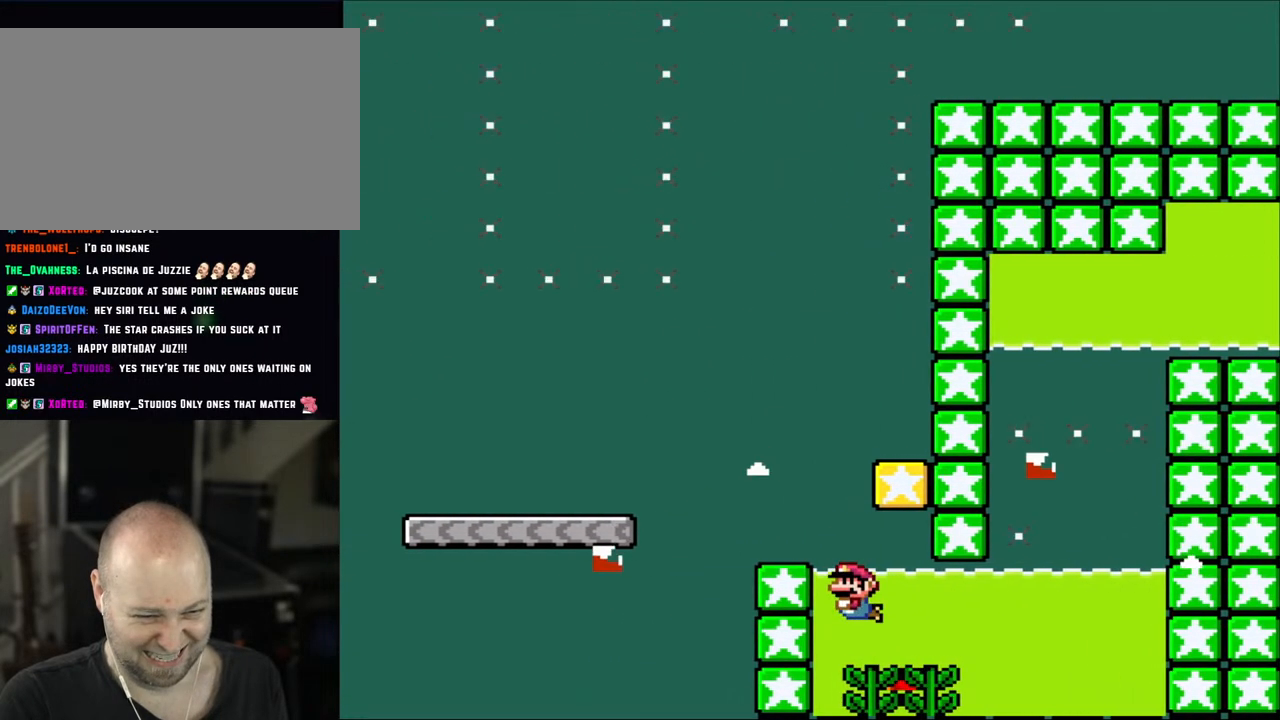
{"buttons": ["DPAD_DOWN"], "events": [[33, "B", "down"], [67, "DPAD_LEFT", "up"], [133, "B", "up"], [383, "B", "down"], [500, "B", "up"]]}
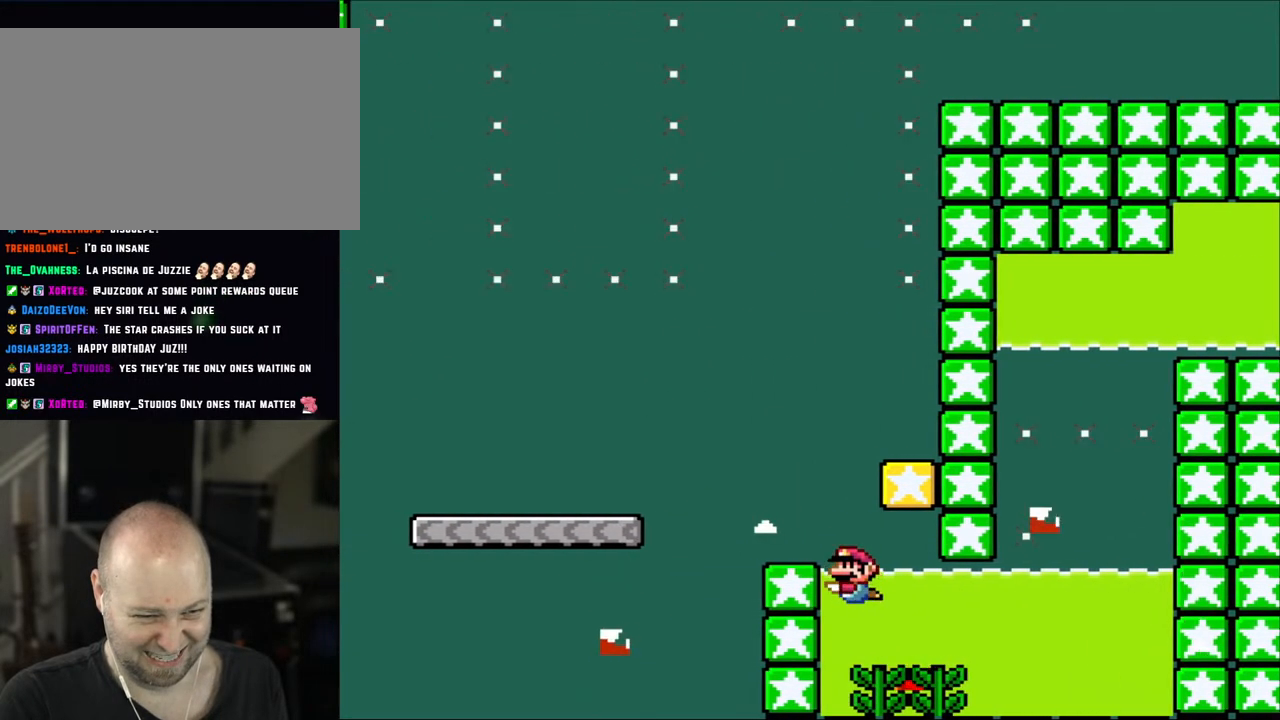
{"buttons": ["DPAD_DOWN"], "events": [[267, "DPAD_DOWN", "up"], [333, "B", "down"], [350, "DPAD_DOWN", "down"], [383, "B", "up"]]}
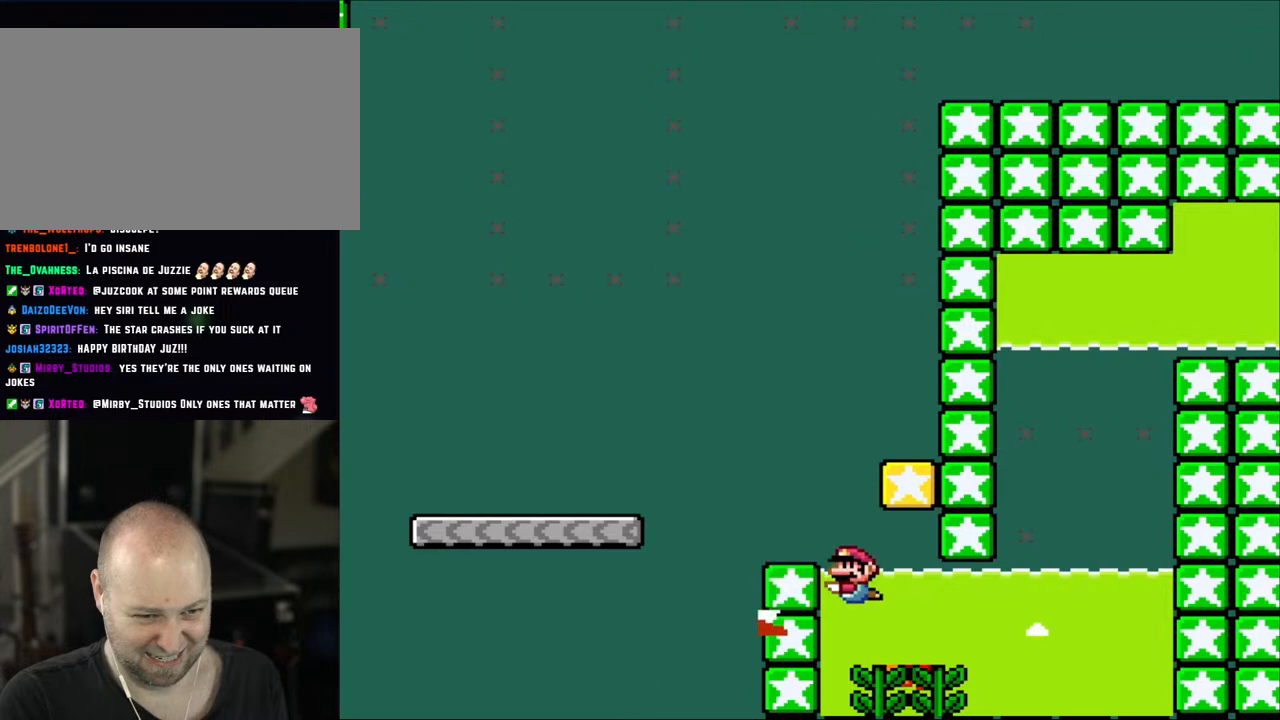
{"buttons": ["B", "Y", "DPAD_UP", "DPAD_LEFT"], "events": [[117, "DPAD_DOWN", "up"], [267, "DPAD_UP", "down"], [300, "B", "down"], [300, "Y", "down"], [417, "DPAD_LEFT", "down"]]}
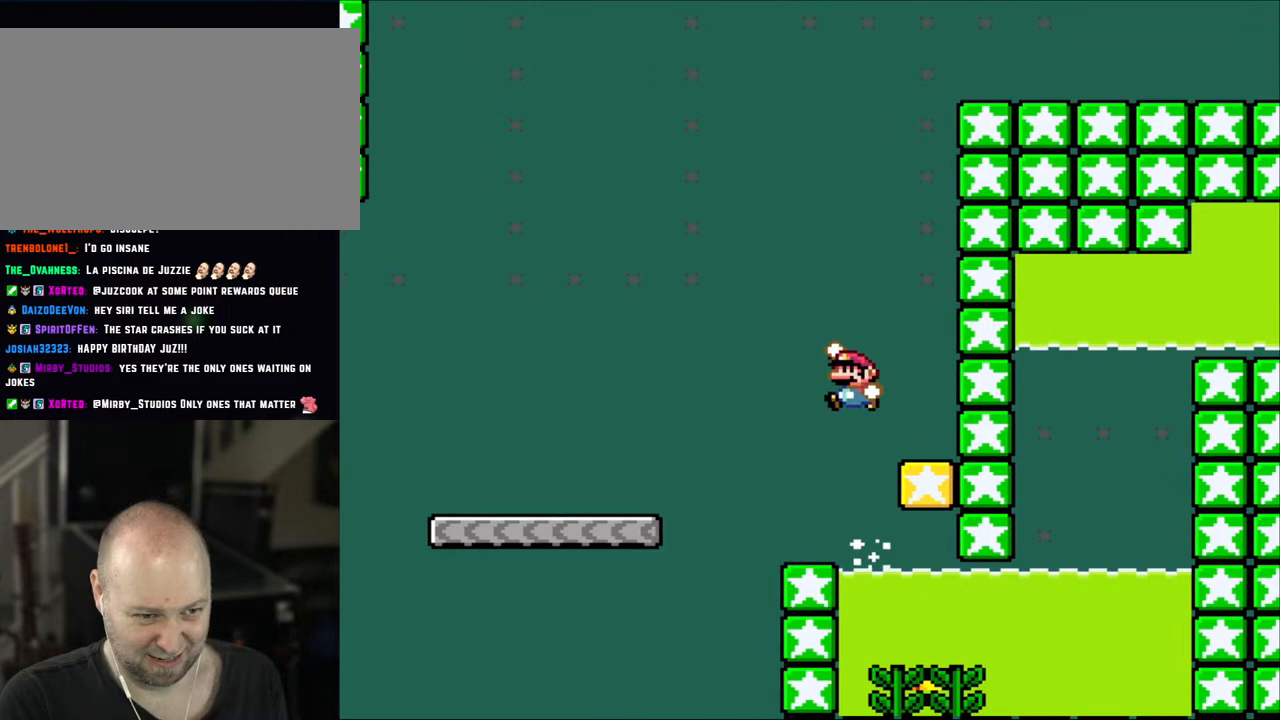
{"buttons": ["B", "Y", "DPAD_LEFT"], "events": [[500, "DPAD_UP", "up"]]}
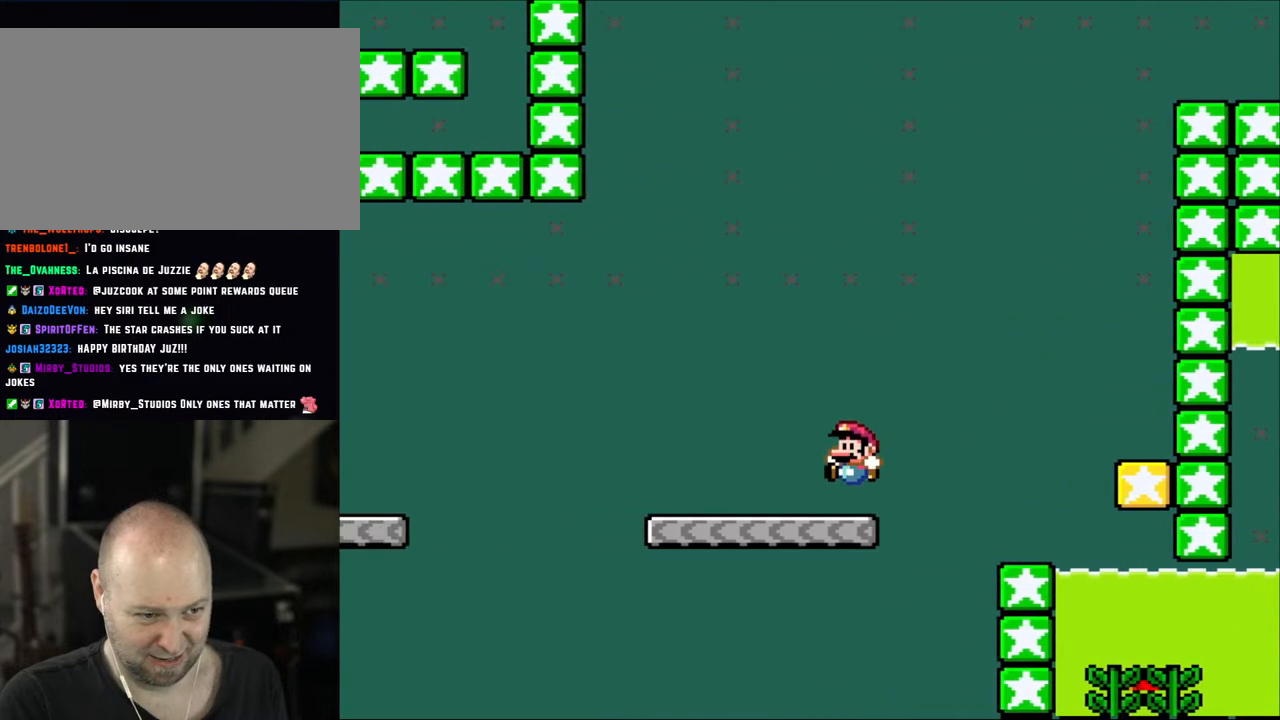
{"buttons": ["X", "DPAD_LEFT"], "events": [[33, "B", "up"], [33, "X", "down"], [33, "Y", "up"], [333, "DPAD_UP", "down"], [383, "A", "down"], [417, "DPAD_UP", "up"], [500, "A", "up"]]}
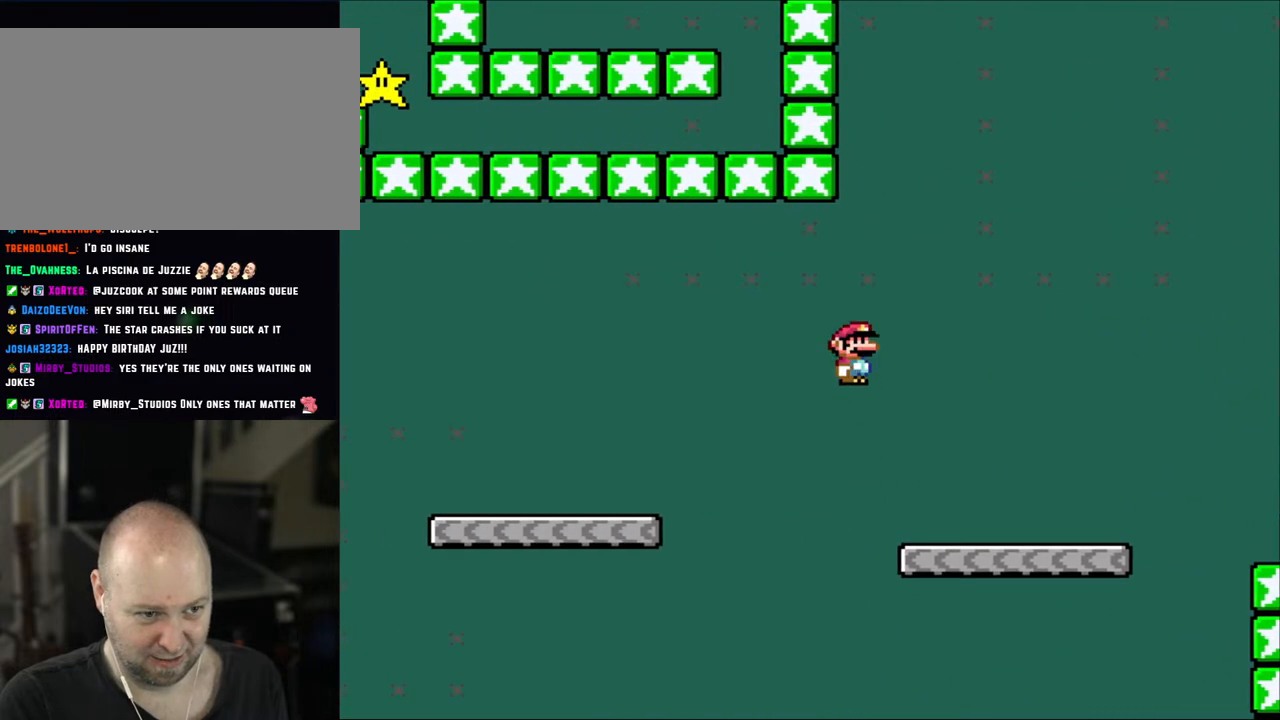
{"buttons": ["X", "DPAD_LEFT"], "events": [[100, "A", "down"], [483, "A", "up"]]}
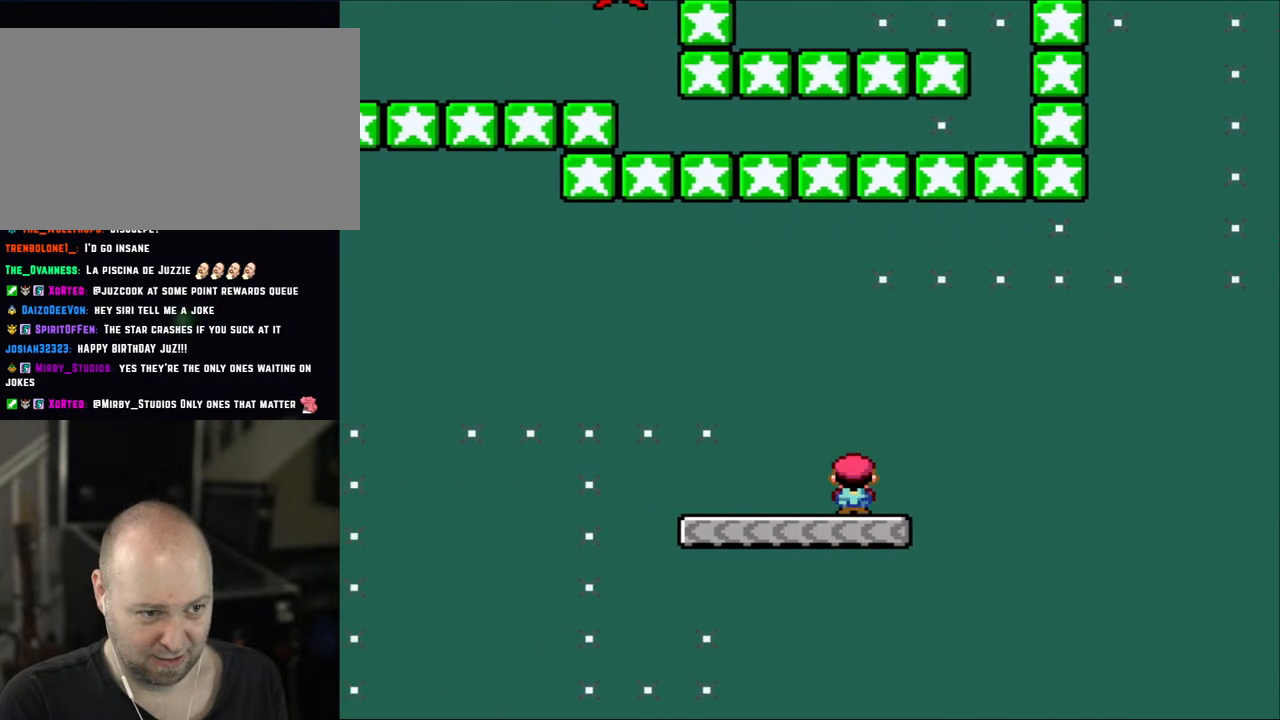
{"buttons": ["A", "X", "DPAD_LEFT"], "events": [[467, "A", "down"]]}
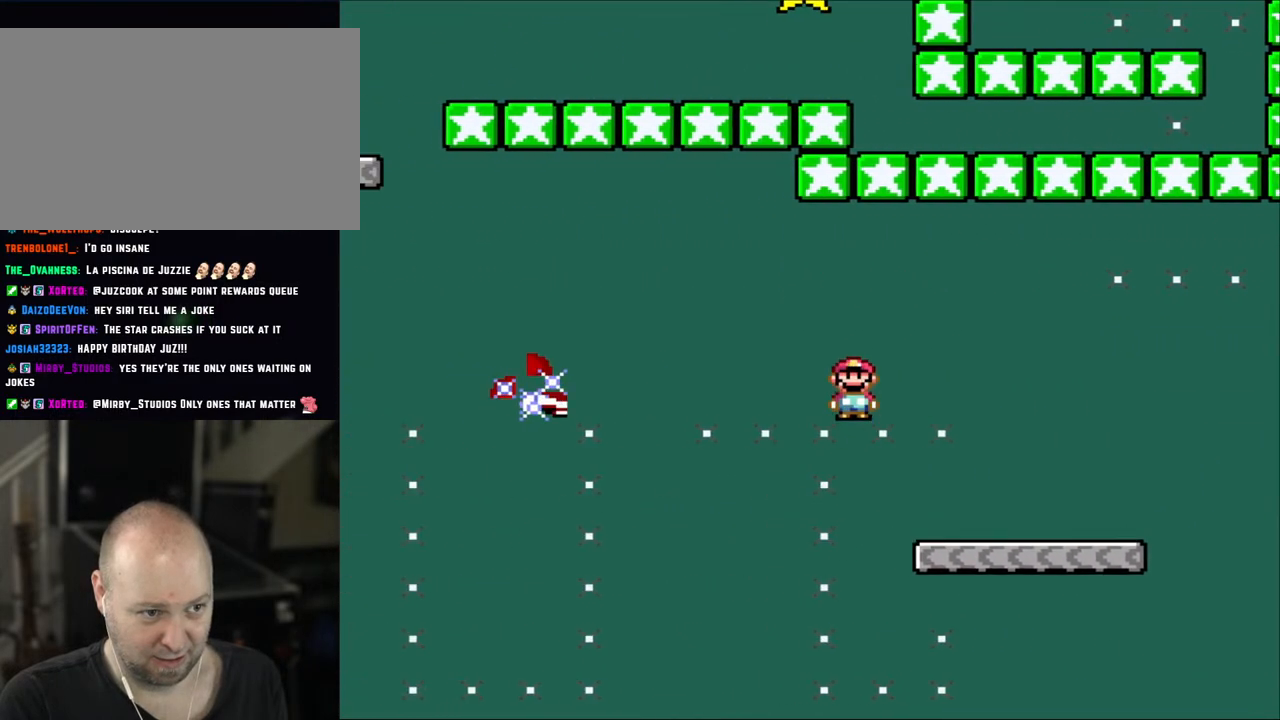
{"buttons": ["A", "X", "DPAD_LEFT"], "events": []}
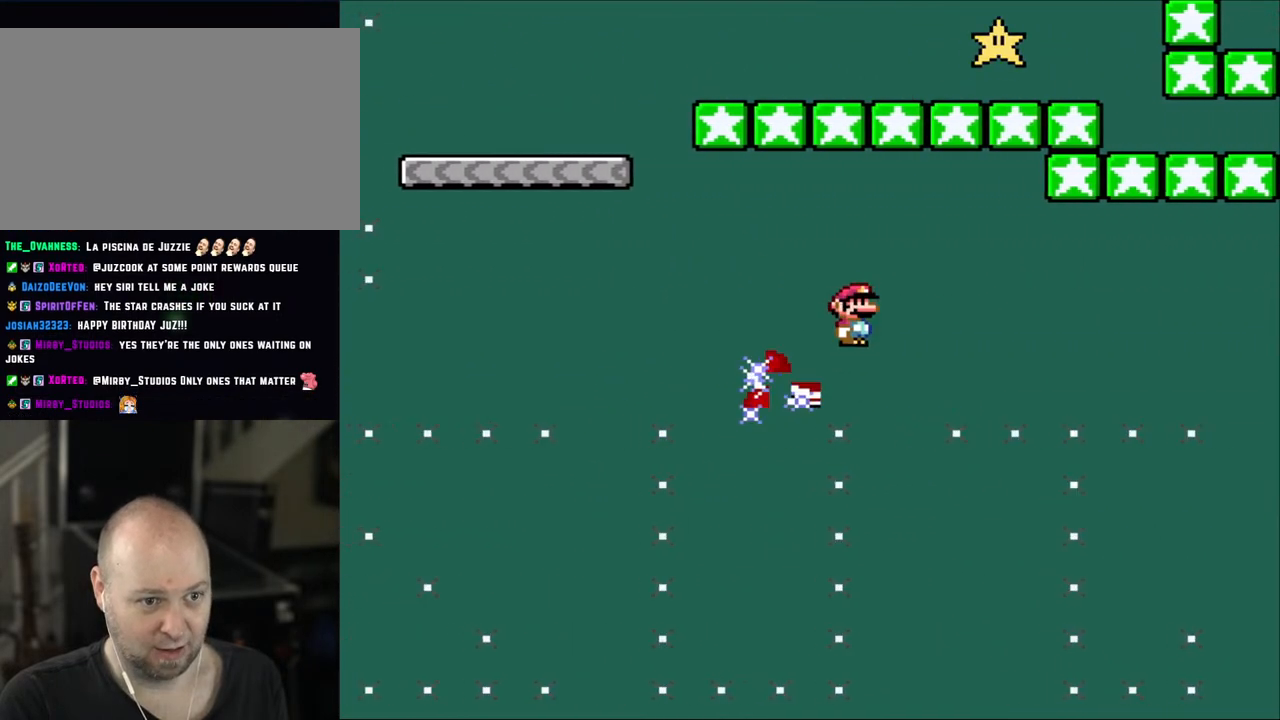
{"buttons": ["X"], "events": [[200, "A", "up"], [200, "DPAD_LEFT", "up"], [200, "DPAD_UP", "down"], [233, "DPAD_RIGHT", "down"], [233, "DPAD_UP", "up"], [433, "DPAD_RIGHT", "up"]]}
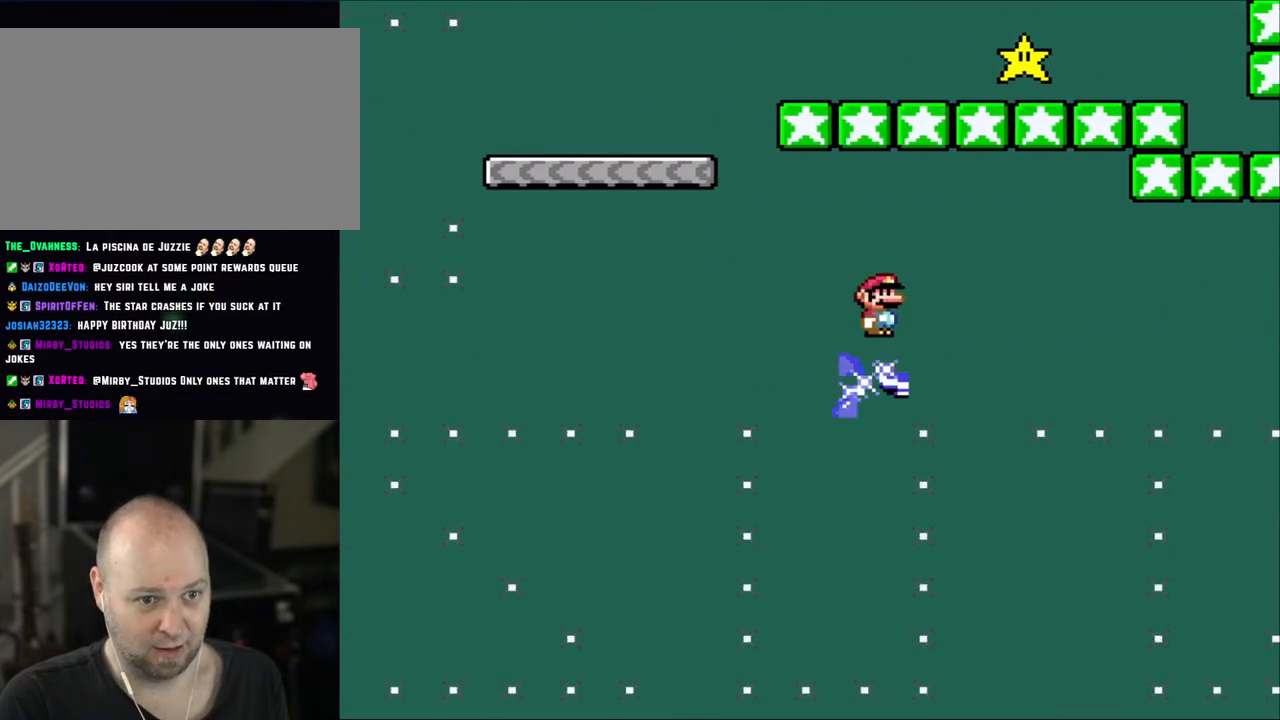
{"buttons": ["X", "DPAD_UP"], "events": [[67, "DPAD_LEFT", "down"], [150, "DPAD_LEFT", "up"], [233, "DPAD_RIGHT", "down"], [367, "DPAD_LEFT", "down"], [367, "DPAD_RIGHT", "up"], [483, "DPAD_LEFT", "up"], [483, "DPAD_UP", "down"]]}
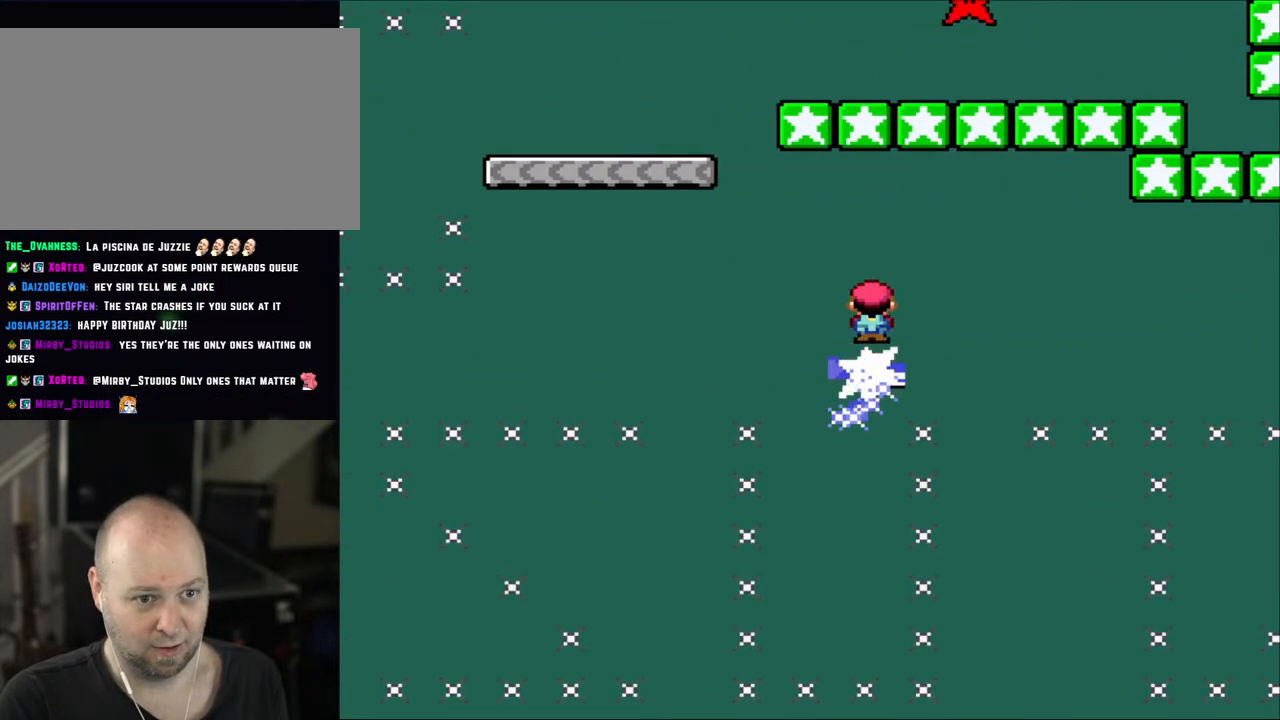
{"buttons": ["X", "DPAD_RIGHT"], "events": [[17, "DPAD_RIGHT", "down"], [17, "DPAD_UP", "up"], [200, "DPAD_LEFT", "down"], [200, "DPAD_RIGHT", "up"], [350, "DPAD_LEFT", "up"], [467, "DPAD_RIGHT", "down"]]}
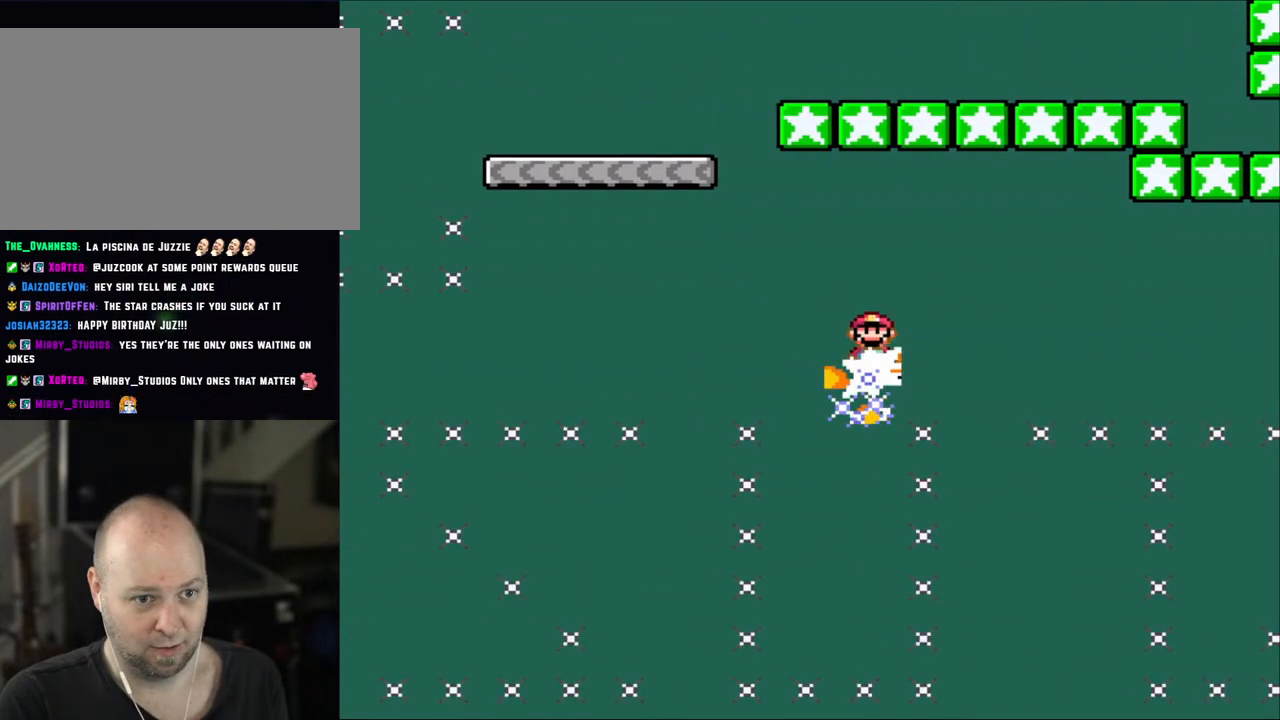
{"buttons": ["X", "DPAD_LEFT"], "events": [[83, "DPAD_RIGHT", "up"], [133, "DPAD_LEFT", "down"], [267, "DPAD_LEFT", "up"], [267, "DPAD_UP", "down"], [300, "DPAD_RIGHT", "down"], [300, "DPAD_UP", "up"], [450, "DPAD_RIGHT", "up"], [500, "DPAD_LEFT", "down"]]}
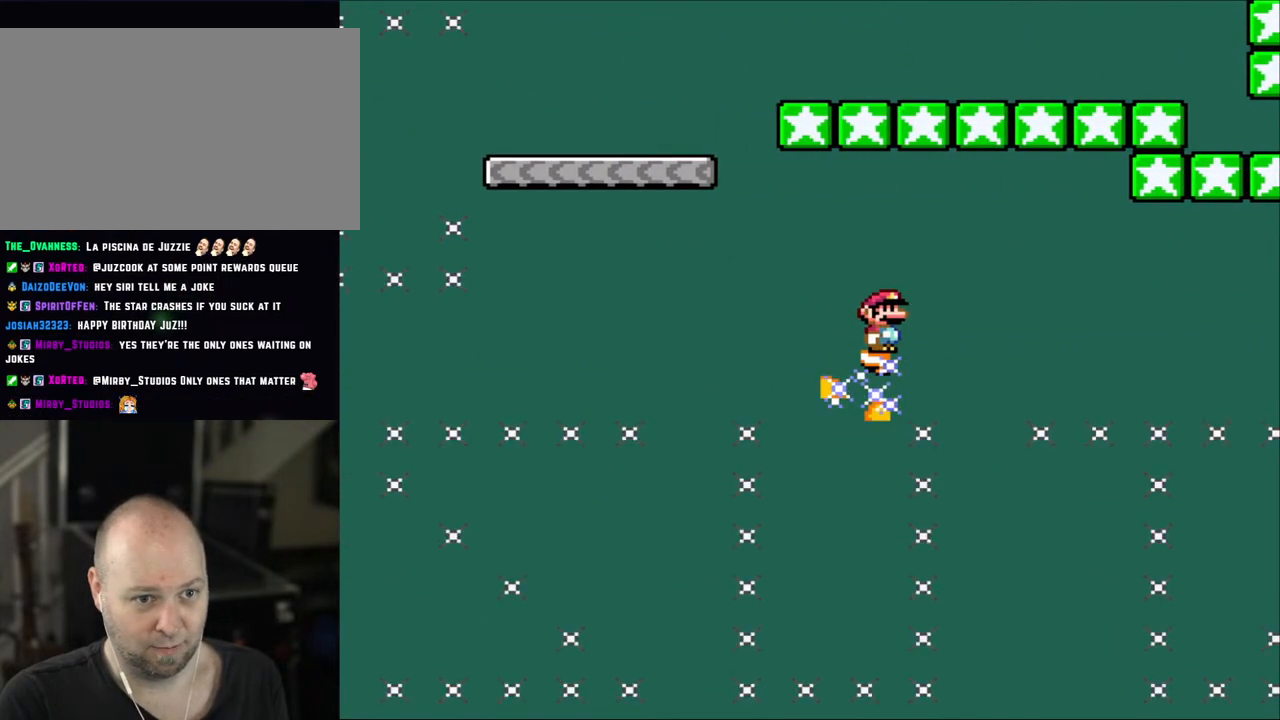
{"buttons": ["X"], "events": [[117, "DPAD_LEFT", "up"], [117, "DPAD_UP", "down"], [150, "DPAD_RIGHT", "down"], [150, "DPAD_UP", "up"], [267, "DPAD_RIGHT", "up"], [267, "L1", "down"], [300, "DPAD_LEFT", "down"], [300, "L1", "up"], [400, "DPAD_LEFT", "up"]]}
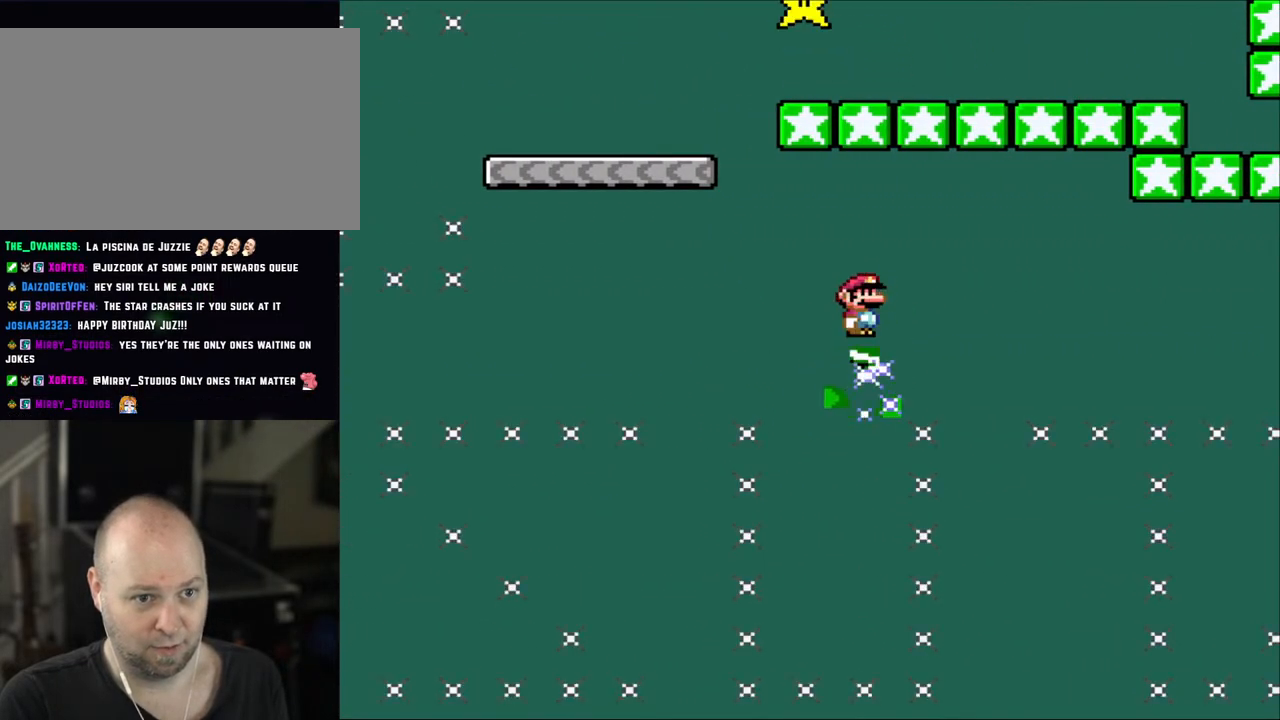
{"buttons": ["A", "X", "DPAD_LEFT"], "events": [[117, "DPAD_LEFT", "down"], [200, "A", "down"]]}
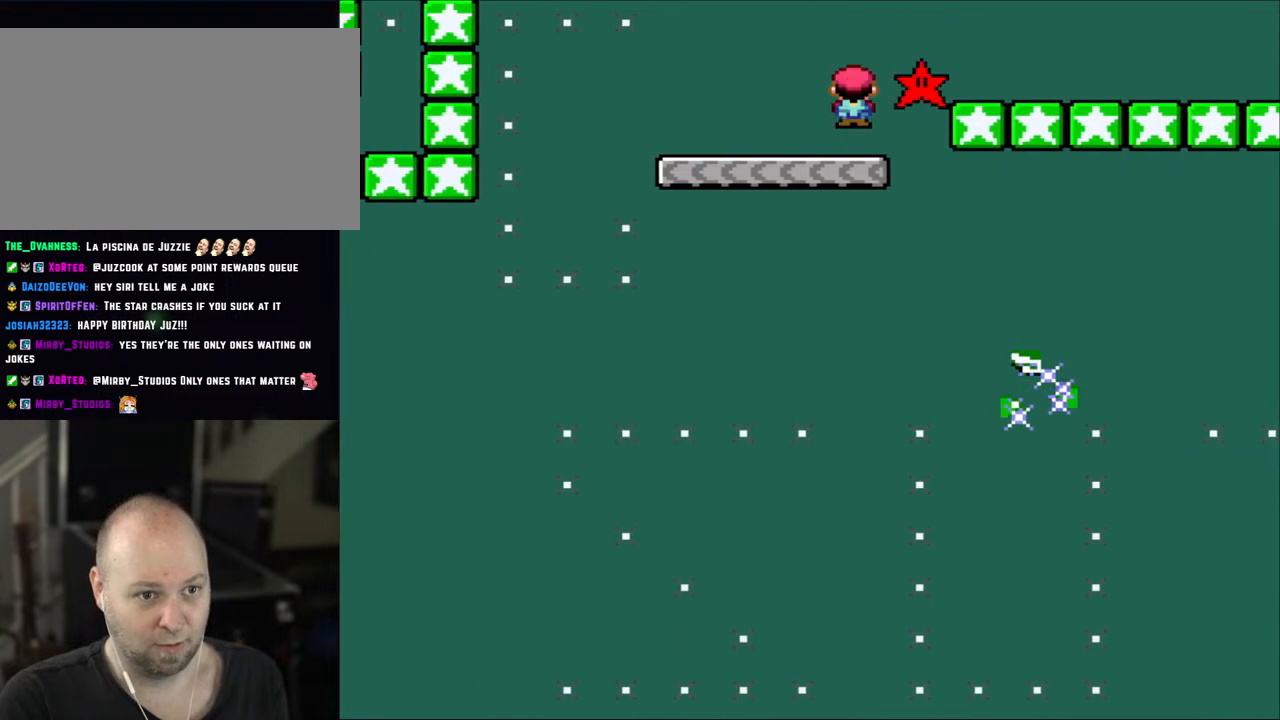
{"buttons": ["A", "X", "DPAD_LEFT"], "events": [[133, "DPAD_LEFT", "up"], [133, "DPAD_RIGHT", "down"], [367, "A", "up"], [450, "DPAD_LEFT", "down"], [450, "DPAD_RIGHT", "up"], [483, "A", "down"]]}
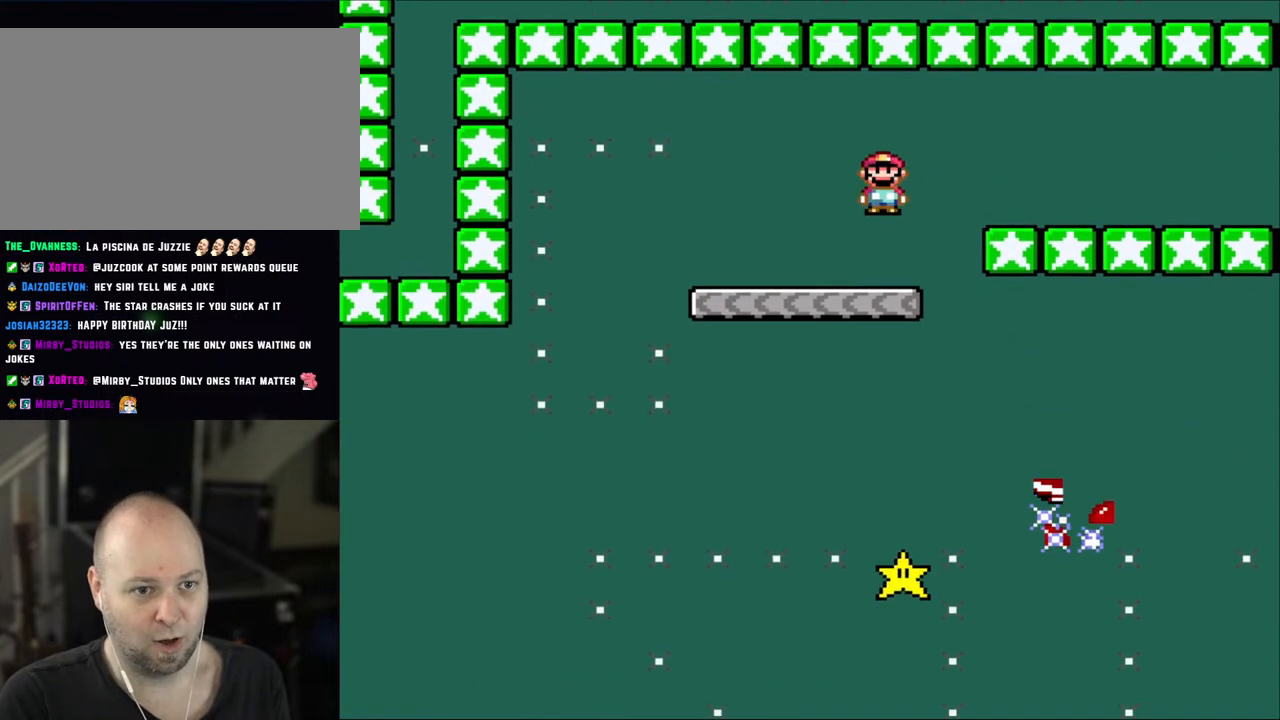
{"buttons": ["A", "X", "DPAD_RIGHT"], "events": [[50, "DPAD_UP", "down"], [100, "DPAD_LEFT", "up"], [100, "DPAD_RIGHT", "down"], [100, "DPAD_UP", "up"]]}
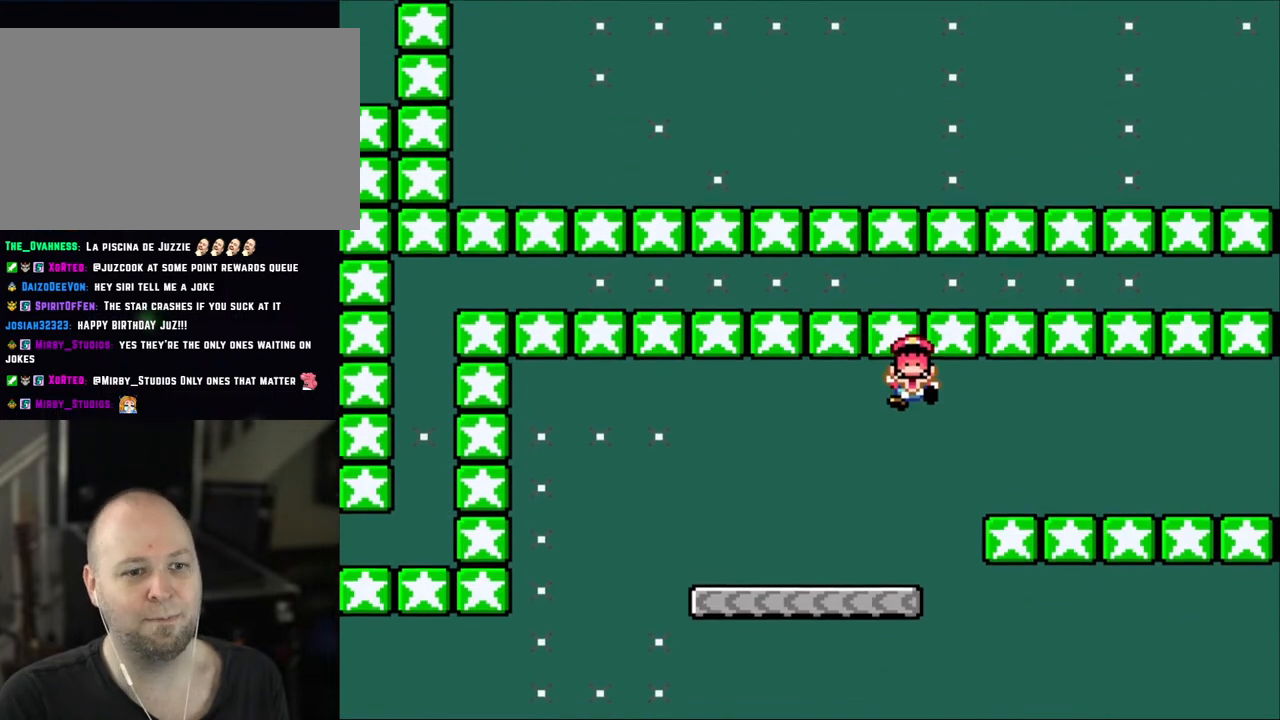
{"buttons": [], "events": [[133, "A", "up"], [150, "X", "up"], [183, "DPAD_RIGHT", "up"]]}